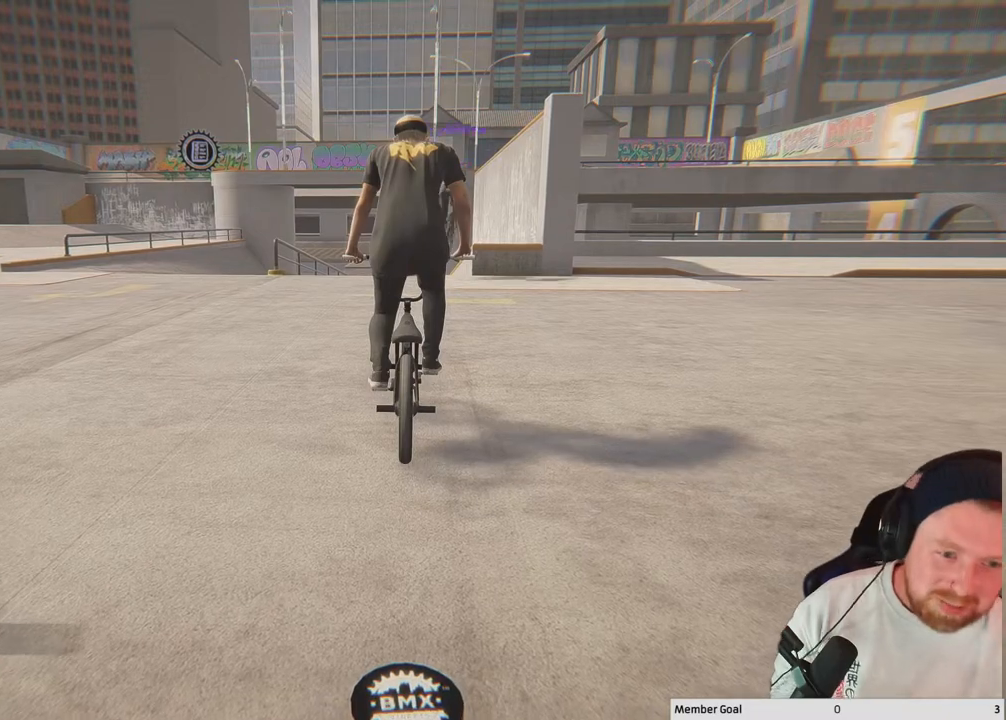
Gameplay with a controller (Xbox layout); each line is a JSON object with the inputs held at the frame after it. "events" lists button and stick changes between this image and that frame as [ms after this image, input, new state], when the widget could be followed in between.
{"buttons": [], "left_stick": "center", "right_stick": "left", "events": [[500, "right_stick", "left"]]}
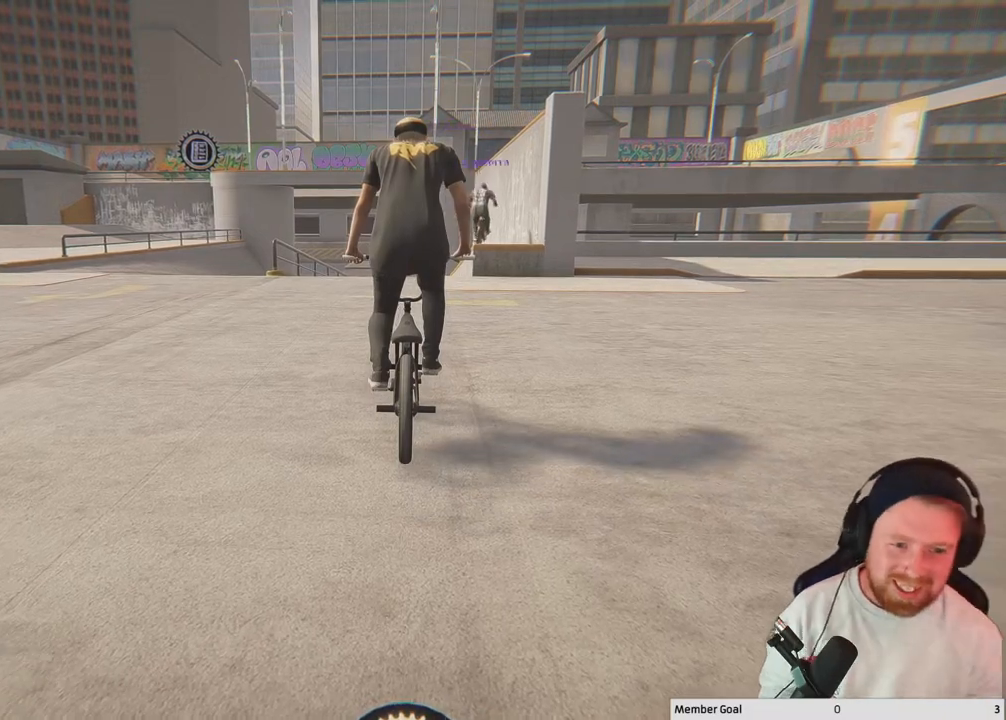
{"buttons": [], "left_stick": "left", "right_stick": "down-left", "events": [[83, "right_stick", "down-left"], [500, "left_stick", "left"]]}
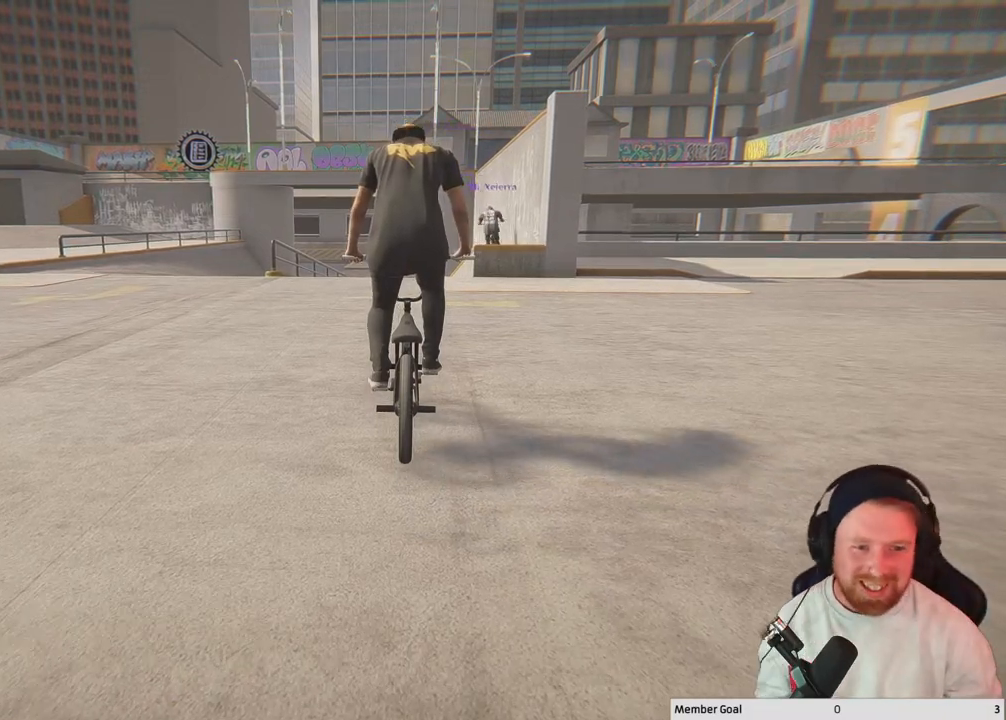
{"buttons": ["A"], "left_stick": "up", "right_stick": "center", "events": [[33, "right_stick", "center"], [83, "left_stick", "up-left"], [200, "left_stick", "center"], [433, "A", "down"], [500, "left_stick", "up"]]}
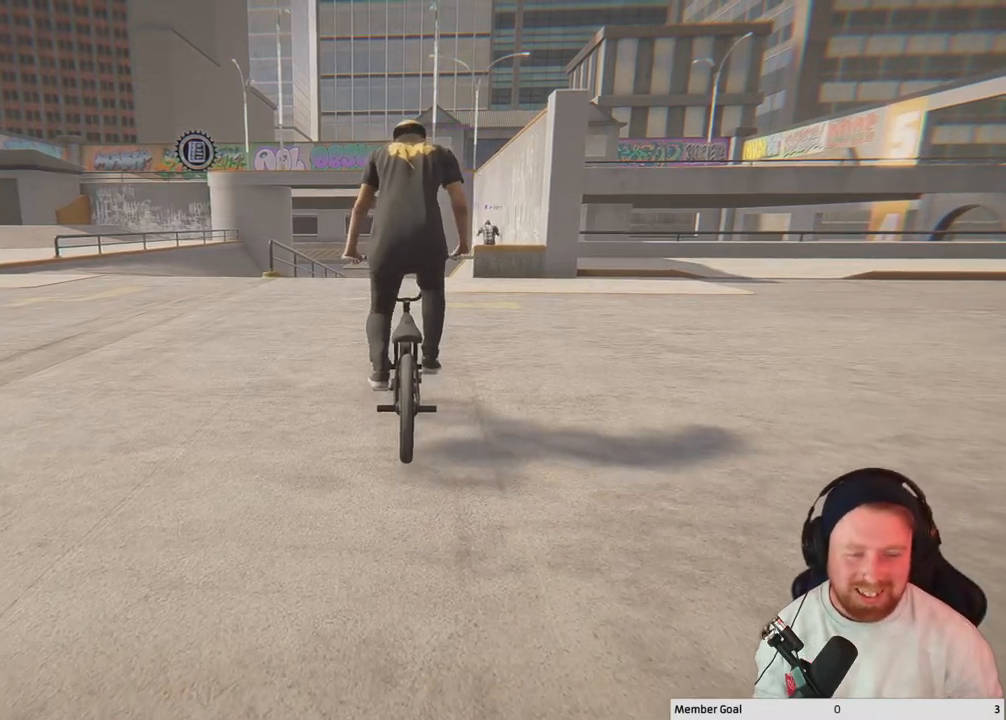
{"buttons": ["A"], "left_stick": "up-right", "right_stick": "center", "events": [[433, "left_stick", "up-right"]]}
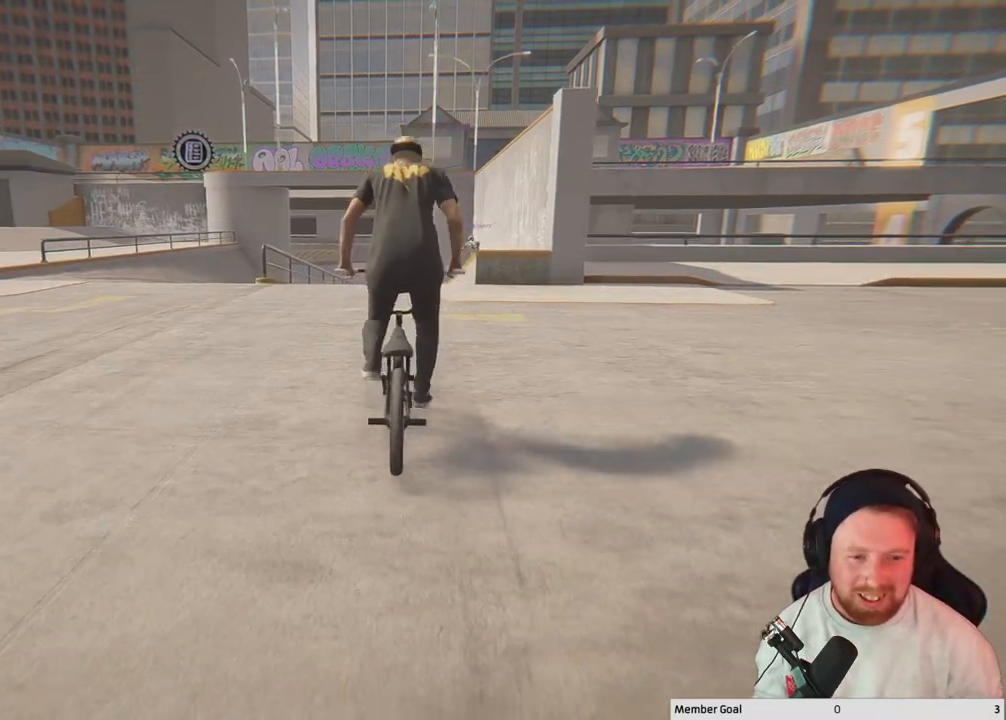
{"buttons": ["A"], "left_stick": "center", "right_stick": "center", "events": [[50, "left_stick", "center"], [283, "left_stick", "right"], [450, "left_stick", "center"]]}
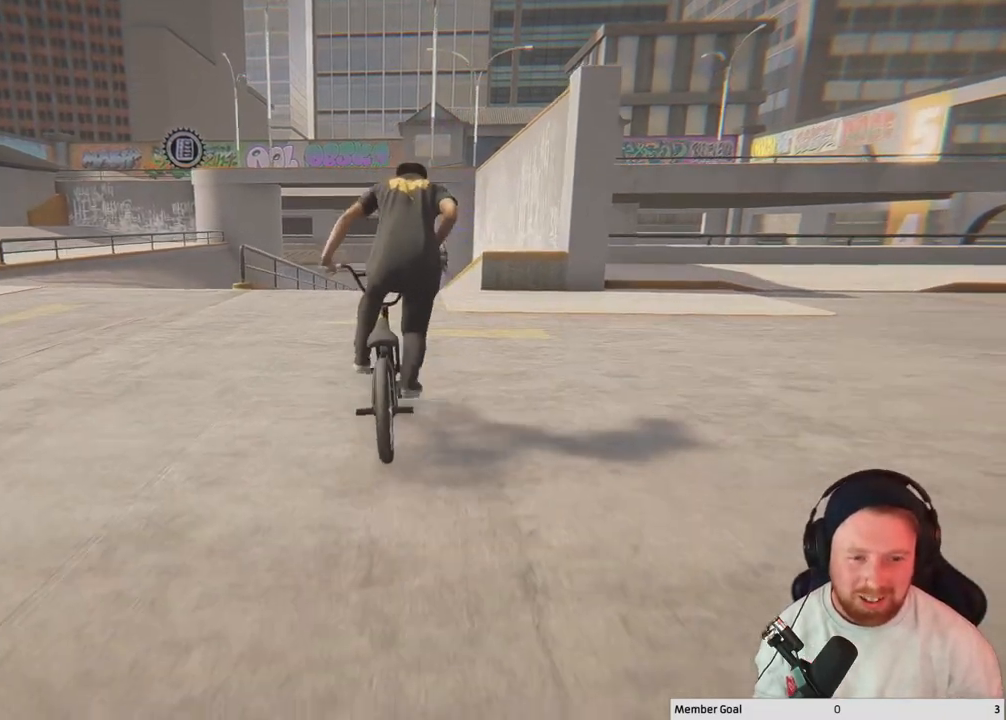
{"buttons": [], "left_stick": "center", "right_stick": "center", "events": [[233, "left_stick", "right"], [300, "A", "up"], [367, "left_stick", "center"]]}
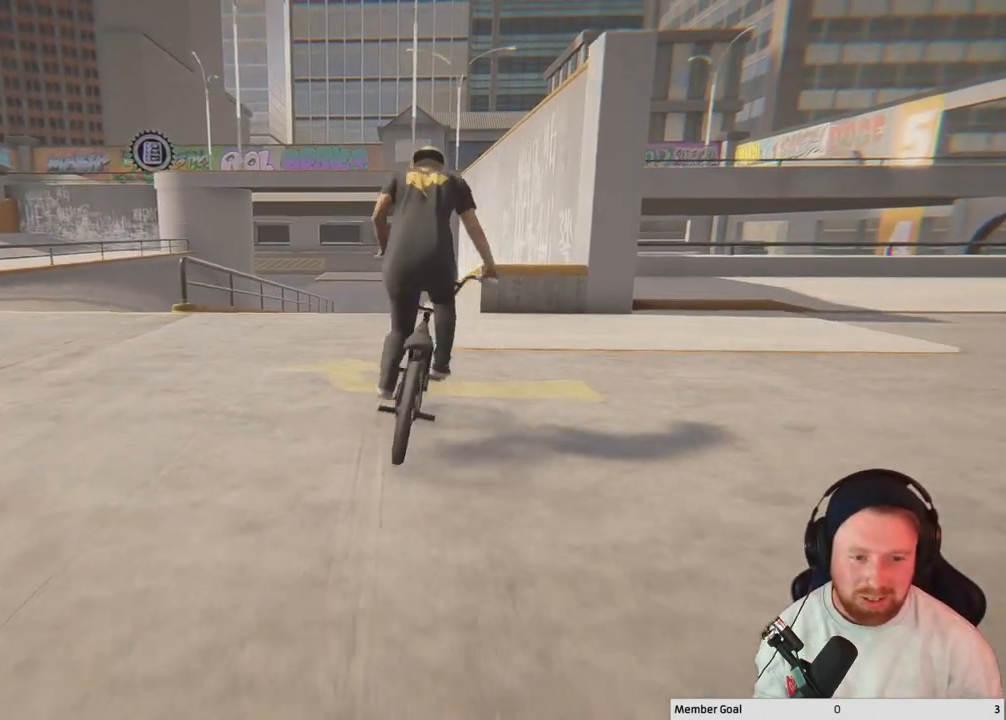
{"buttons": [], "left_stick": "center", "right_stick": "down", "events": [[250, "right_stick", "down"], [283, "left_stick", "right"], [433, "left_stick", "center"]]}
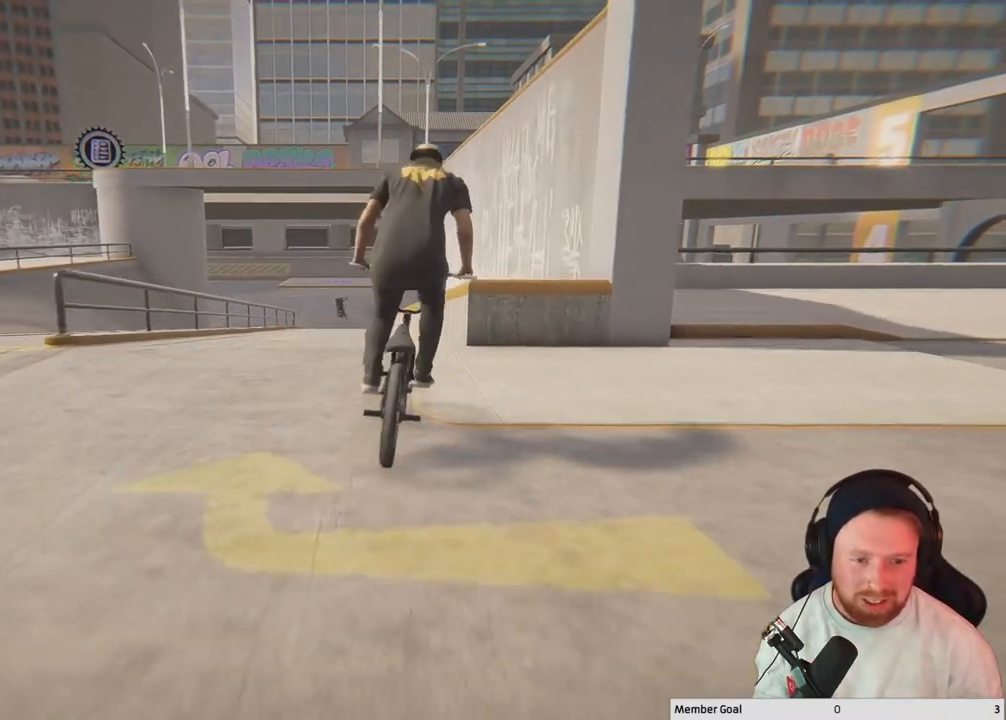
{"buttons": [], "left_stick": "center", "right_stick": "center", "events": [[217, "right_stick", "up"], [300, "right_stick", "center"]]}
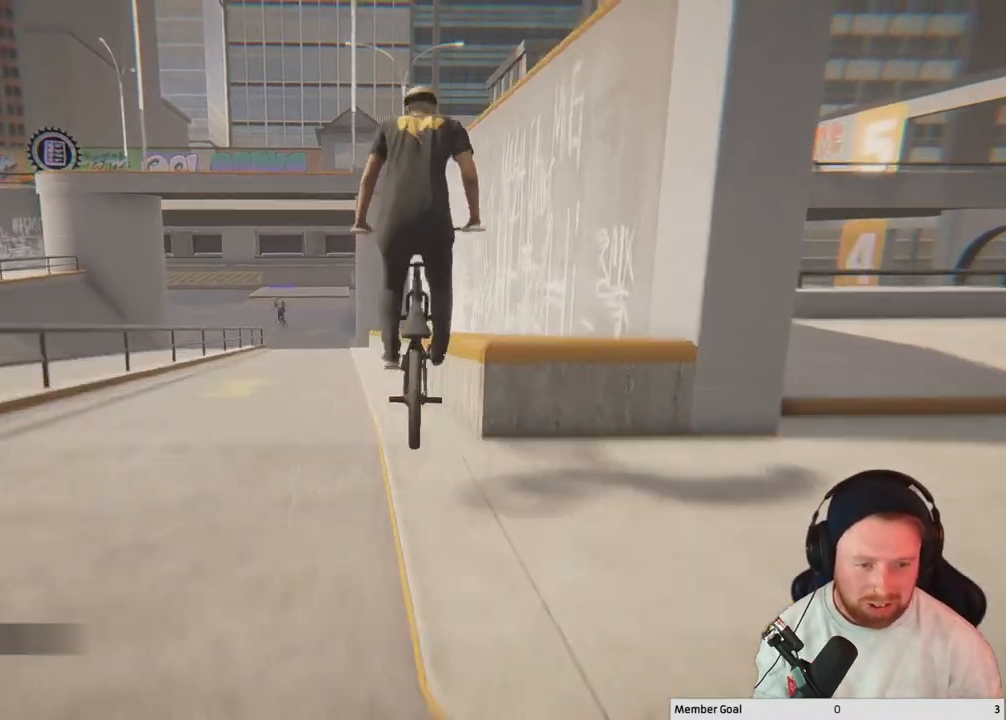
{"buttons": [], "left_stick": "center", "right_stick": "down", "events": [[117, "right_stick", "down"]]}
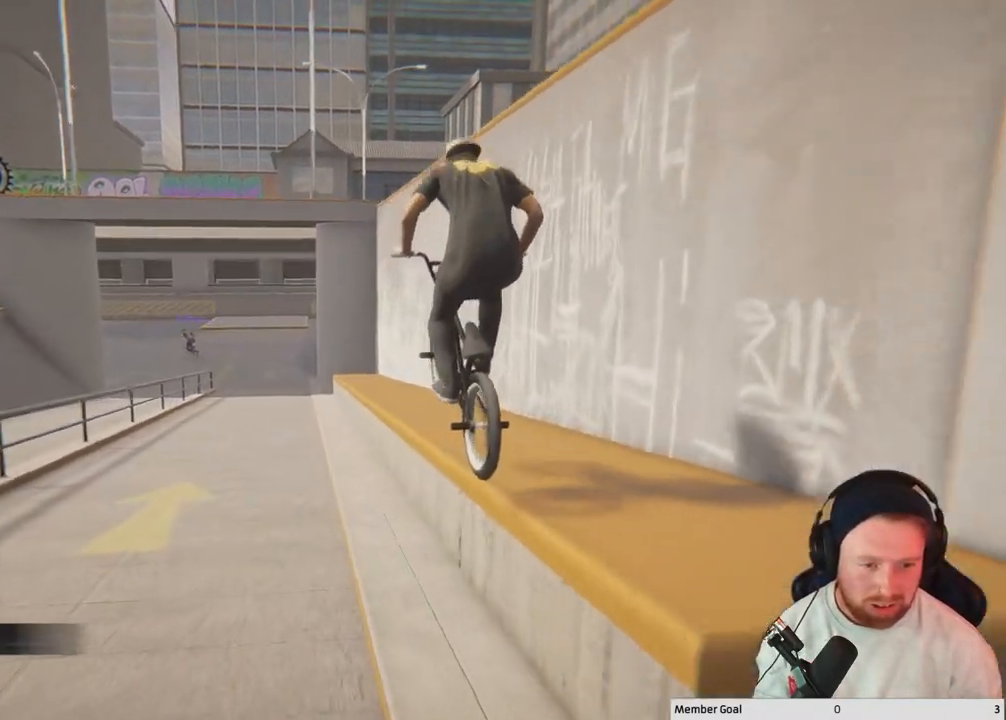
{"buttons": [], "left_stick": "center", "right_stick": "down", "events": []}
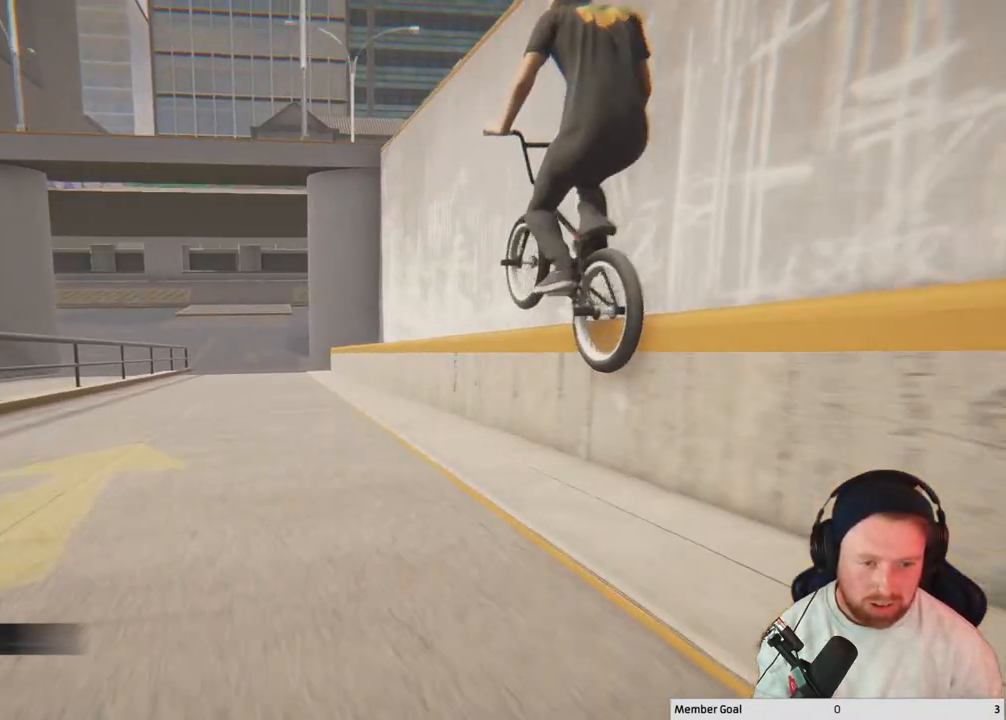
{"buttons": [], "left_stick": "center", "right_stick": "down", "events": []}
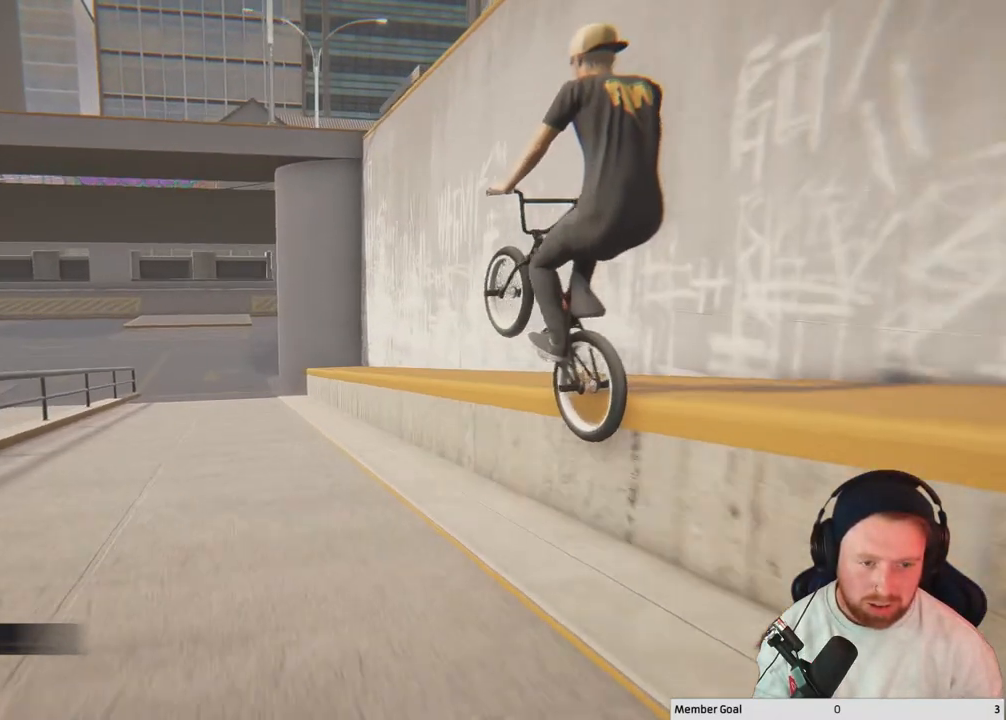
{"buttons": [], "left_stick": "center", "right_stick": "down", "events": []}
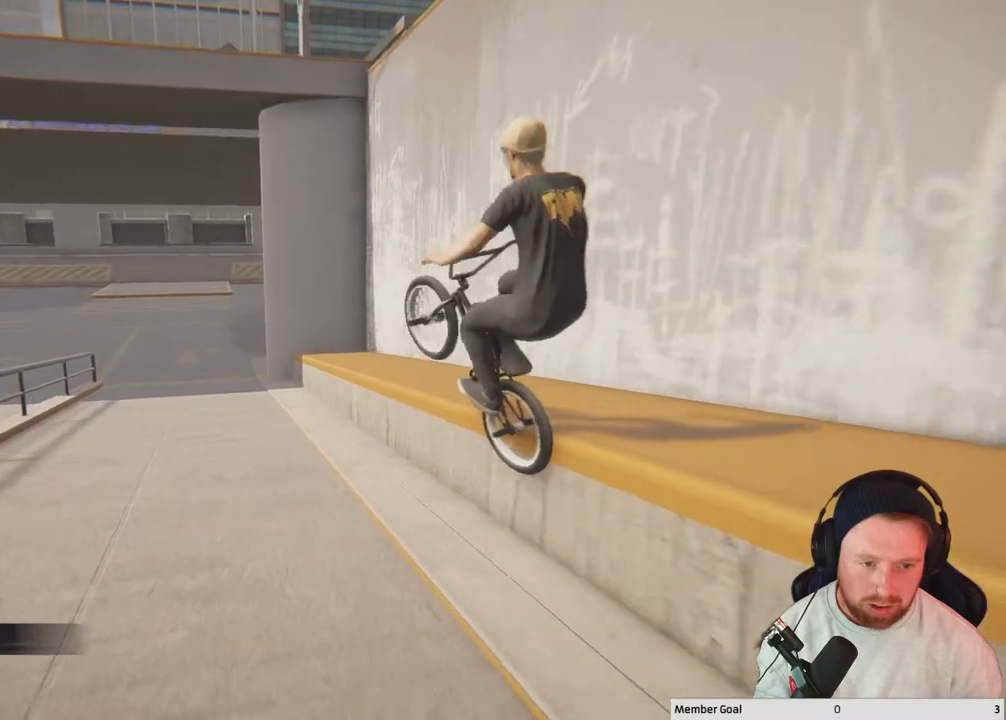
{"buttons": [], "left_stick": "left", "right_stick": "up-right", "events": [[200, "left_stick", "left"], [217, "right_stick", "up"], [400, "right_stick", "up-right"]]}
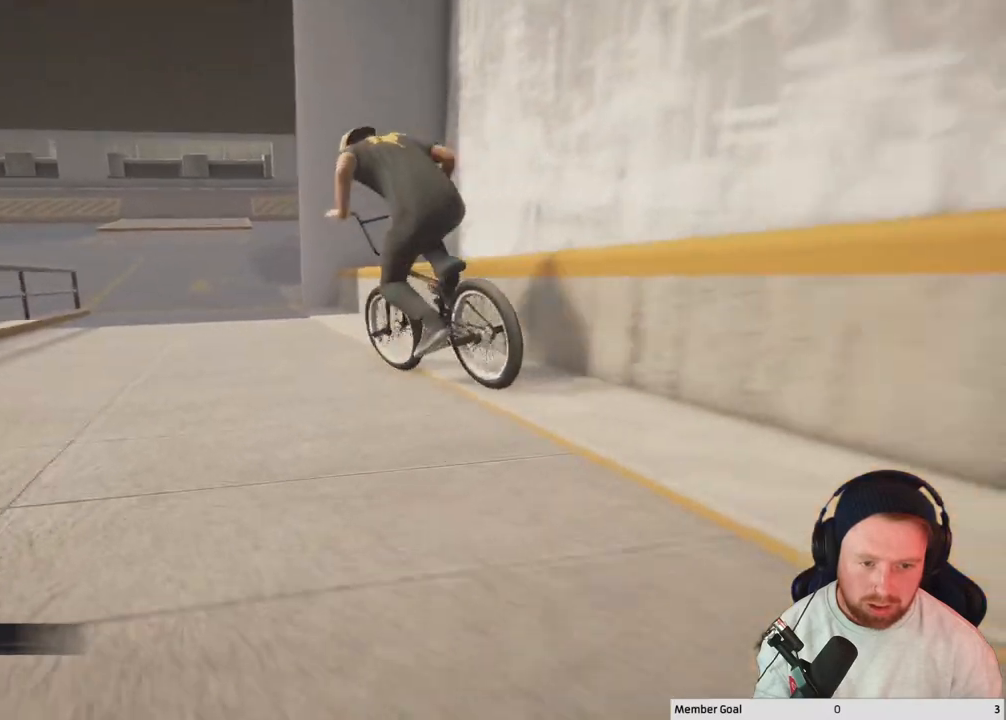
{"buttons": [], "left_stick": "right", "right_stick": "center", "events": [[33, "right_stick", "center"], [167, "left_stick", "center"], [300, "left_stick", "right"]]}
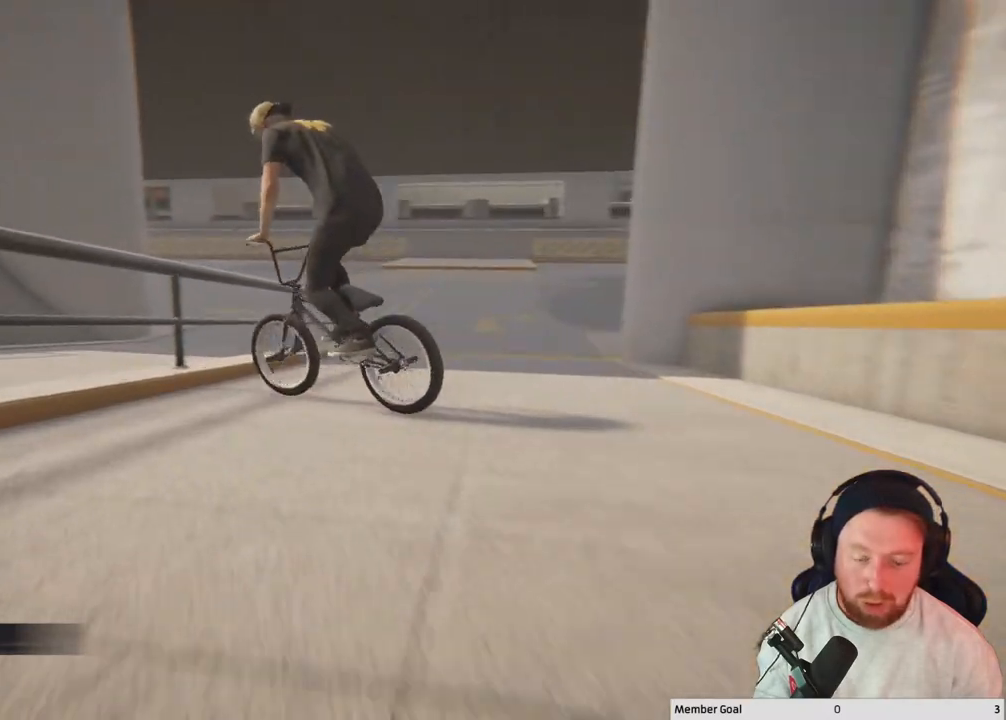
{"buttons": [], "left_stick": "center", "right_stick": "center", "events": [[50, "left_stick", "center"], [283, "DPAD_DOWN", "down"], [383, "DPAD_DOWN", "up"]]}
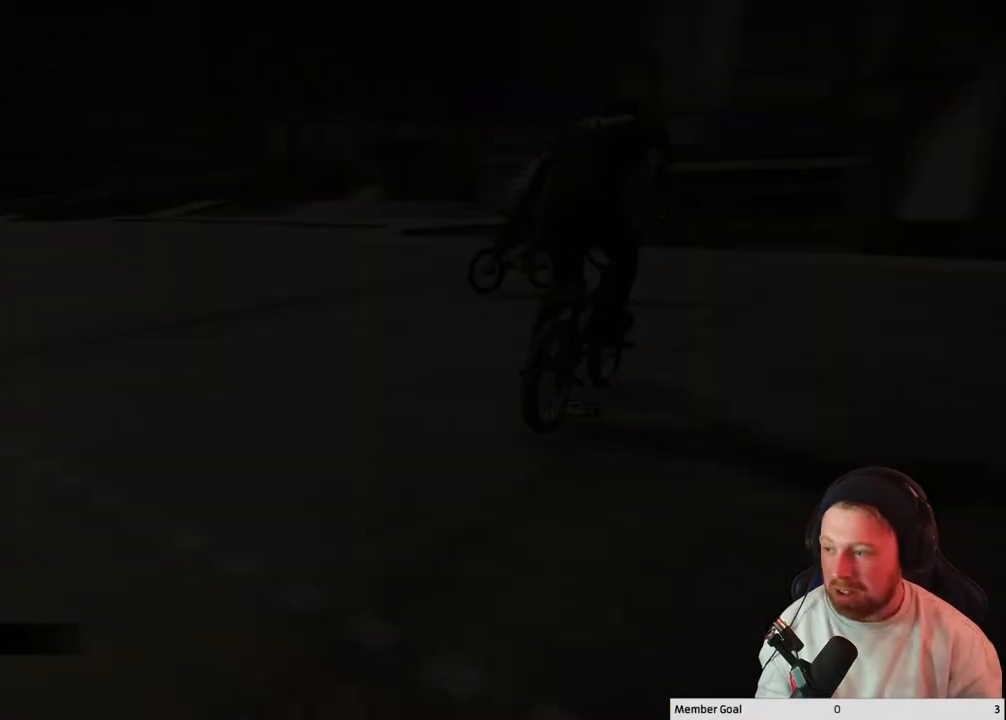
{"buttons": [], "left_stick": "center", "right_stick": "center", "events": []}
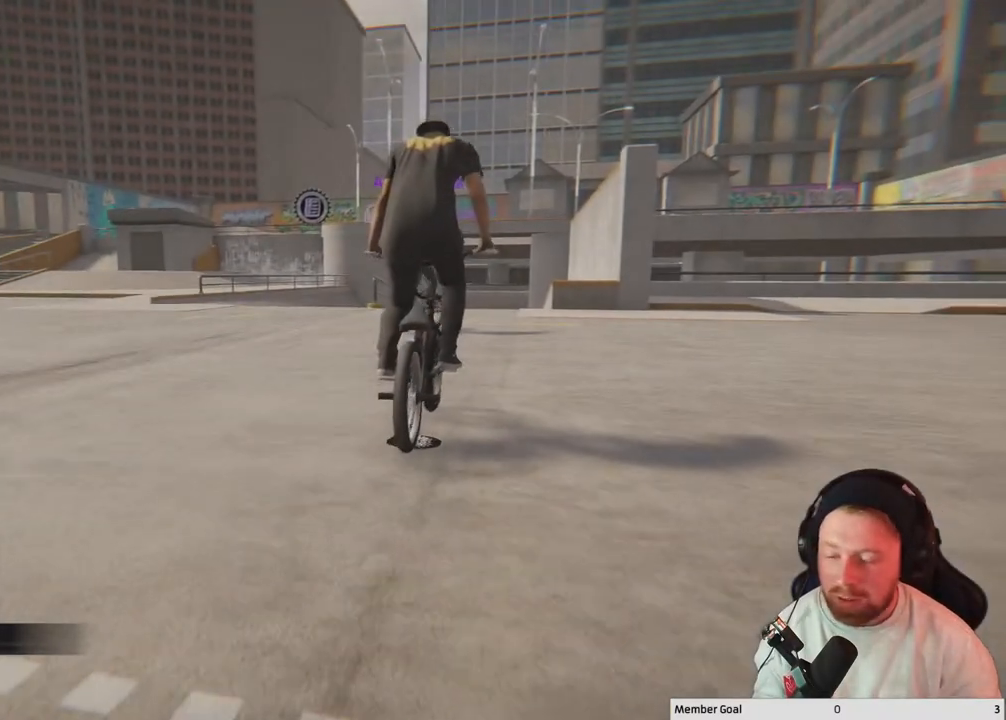
{"buttons": [], "left_stick": "center", "right_stick": "center", "events": []}
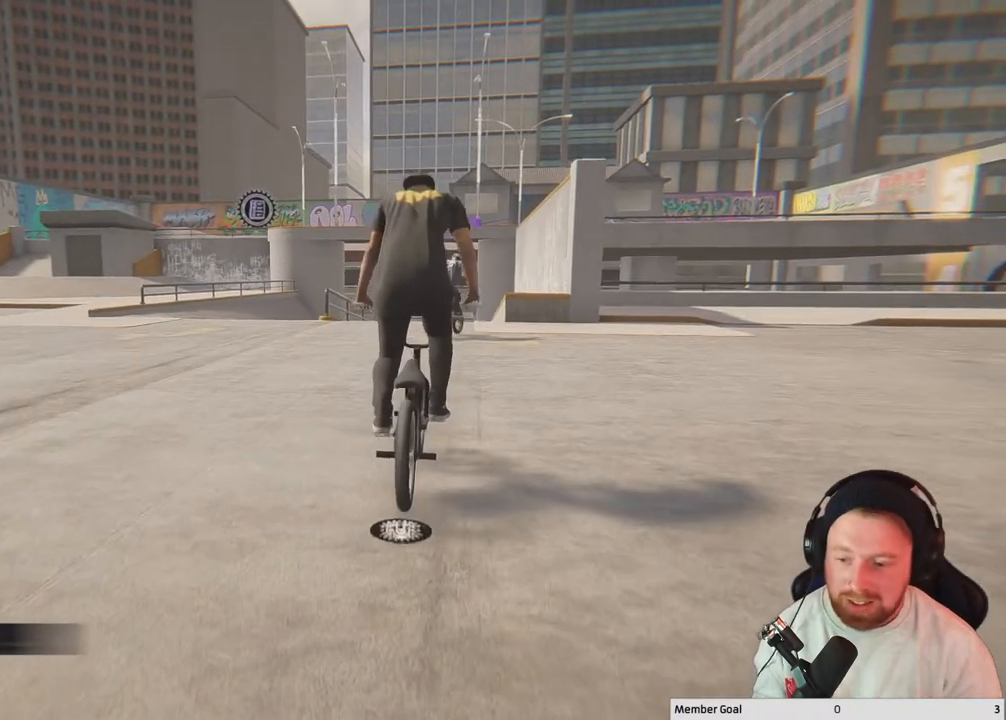
{"buttons": [], "left_stick": "center", "right_stick": "center", "events": []}
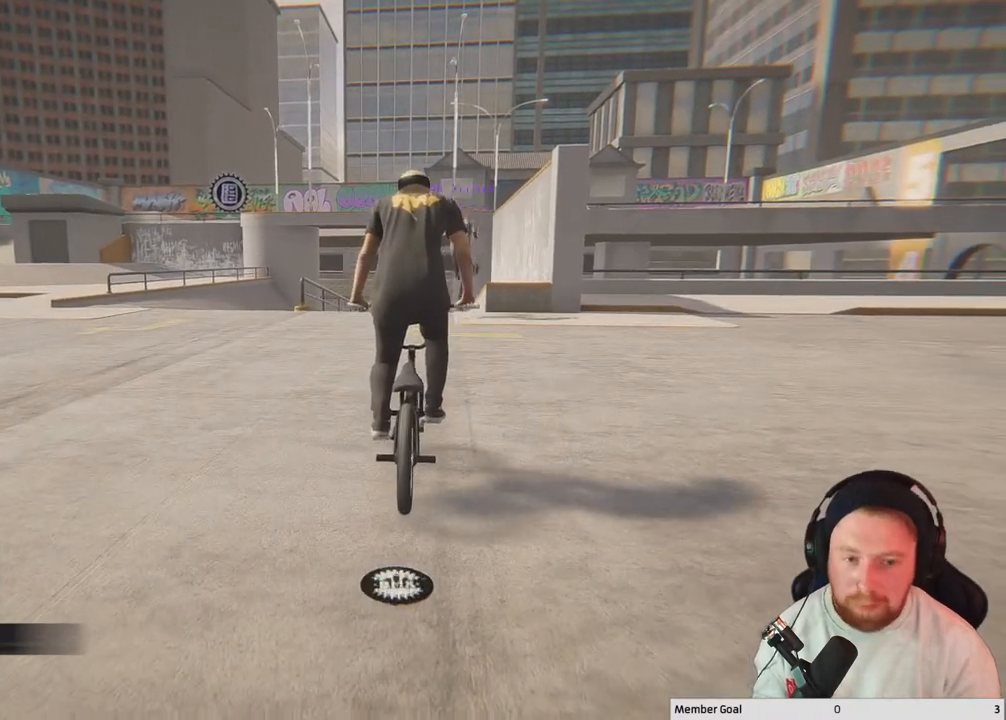
{"buttons": [], "left_stick": "center", "right_stick": "center", "events": []}
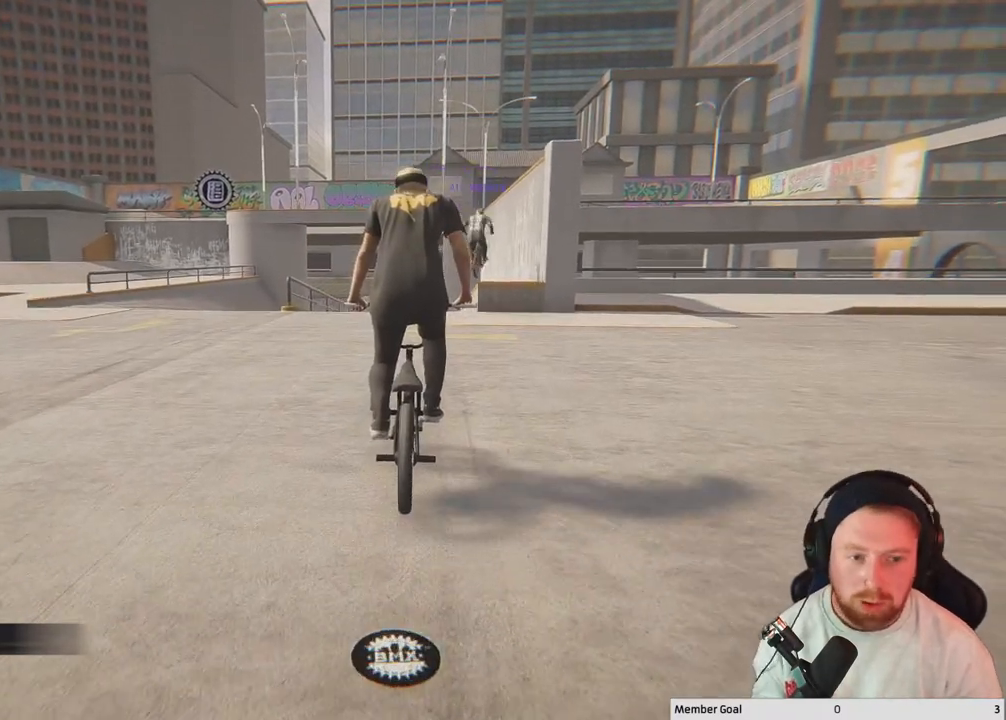
{"buttons": ["A"], "left_stick": "up-left", "right_stick": "center", "events": [[300, "A", "down"], [417, "left_stick", "up-left"]]}
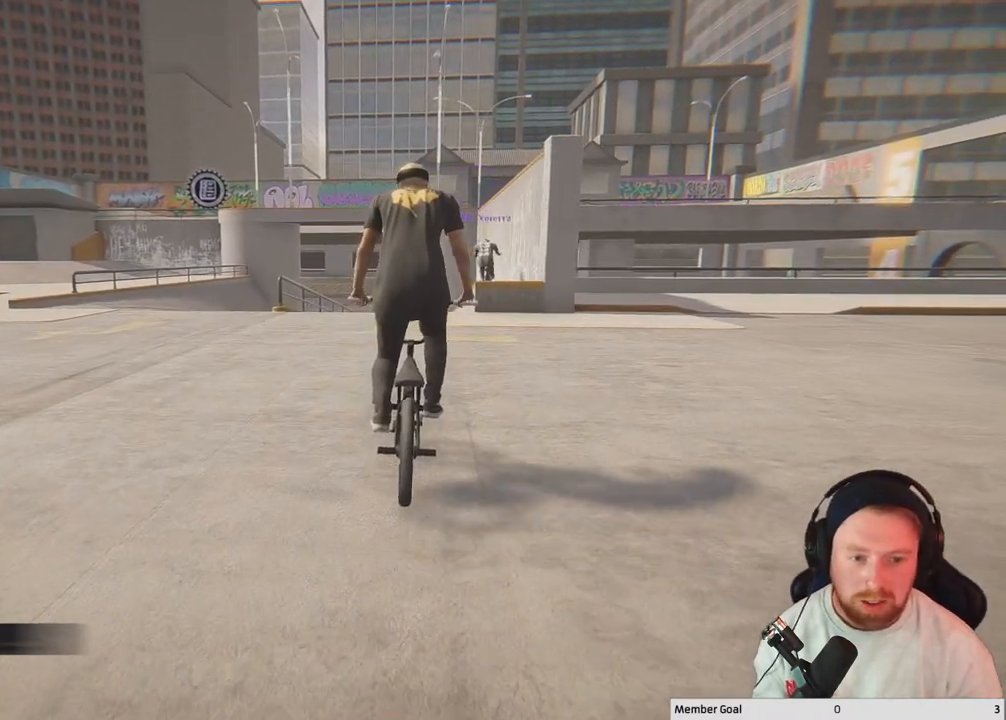
{"buttons": ["A"], "left_stick": "up-left", "right_stick": "center", "events": []}
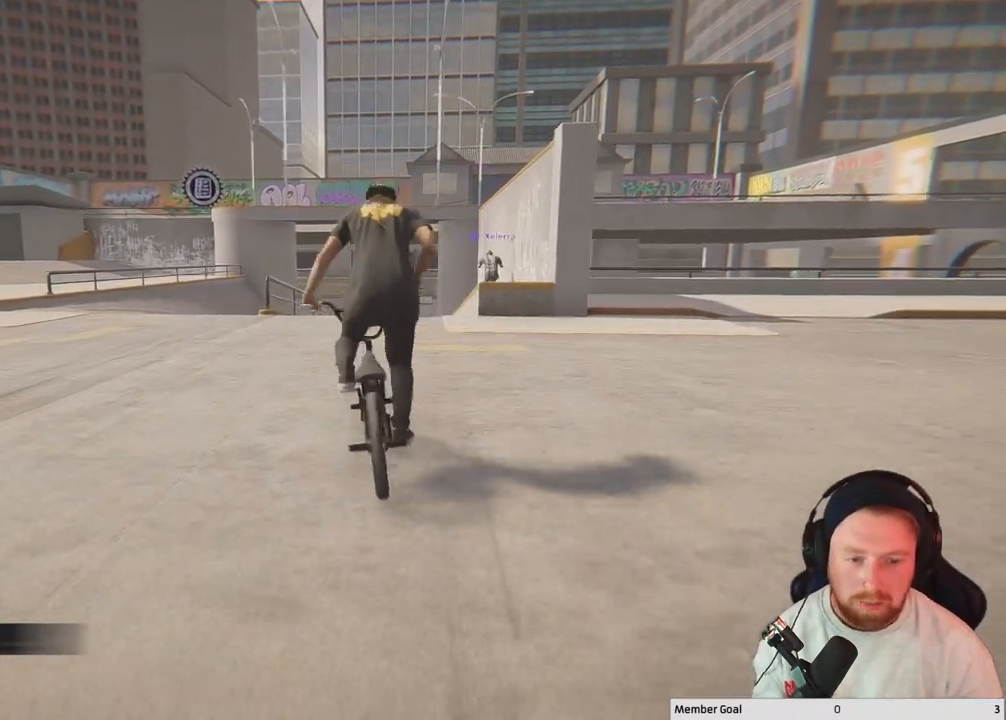
{"buttons": ["A"], "left_stick": "center", "right_stick": "center", "events": [[133, "left_stick", "center"]]}
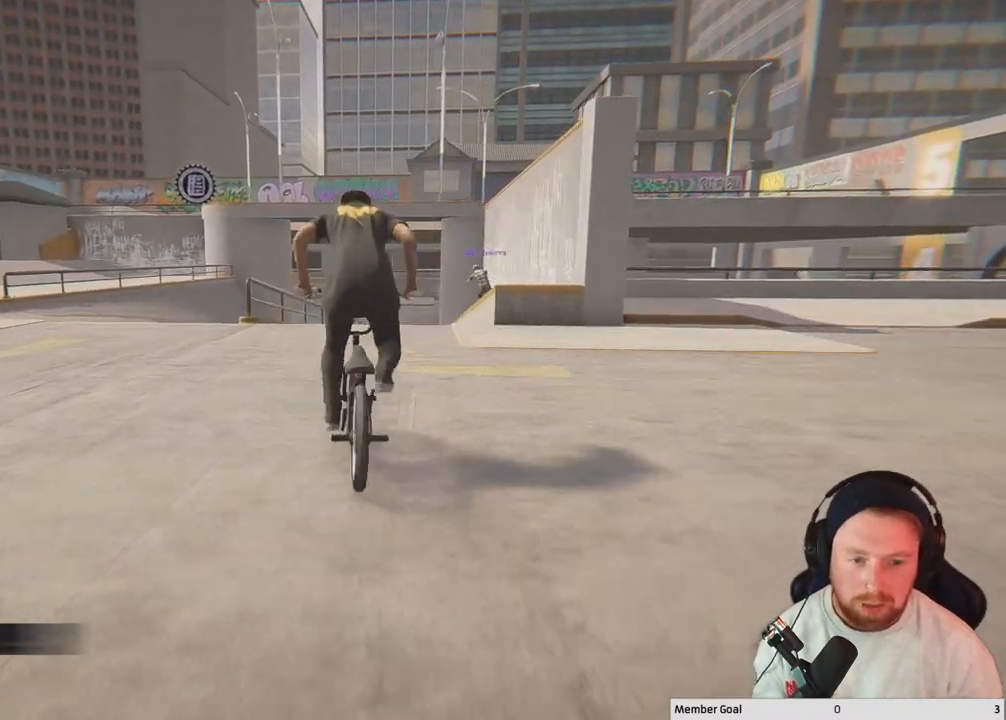
{"buttons": [], "left_stick": "up-left", "right_stick": "center", "events": [[50, "left_stick", "up-left"], [167, "left_stick", "center"], [283, "A", "up"], [367, "left_stick", "up-left"]]}
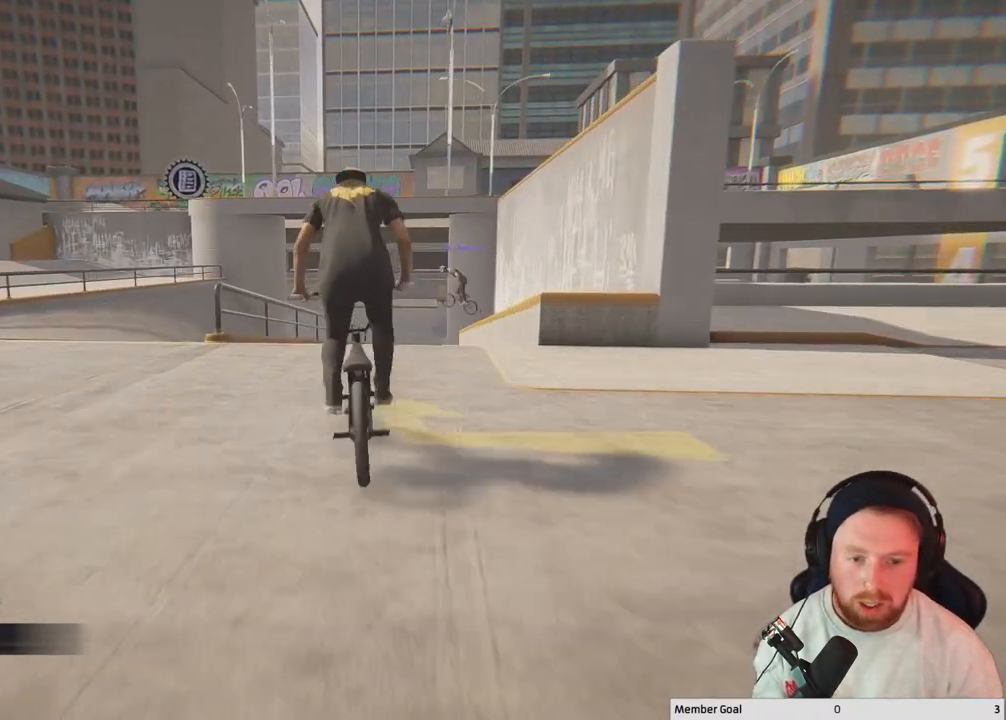
{"buttons": [], "left_stick": "center", "right_stick": "down", "events": [[33, "left_stick", "center"], [133, "right_stick", "down"]]}
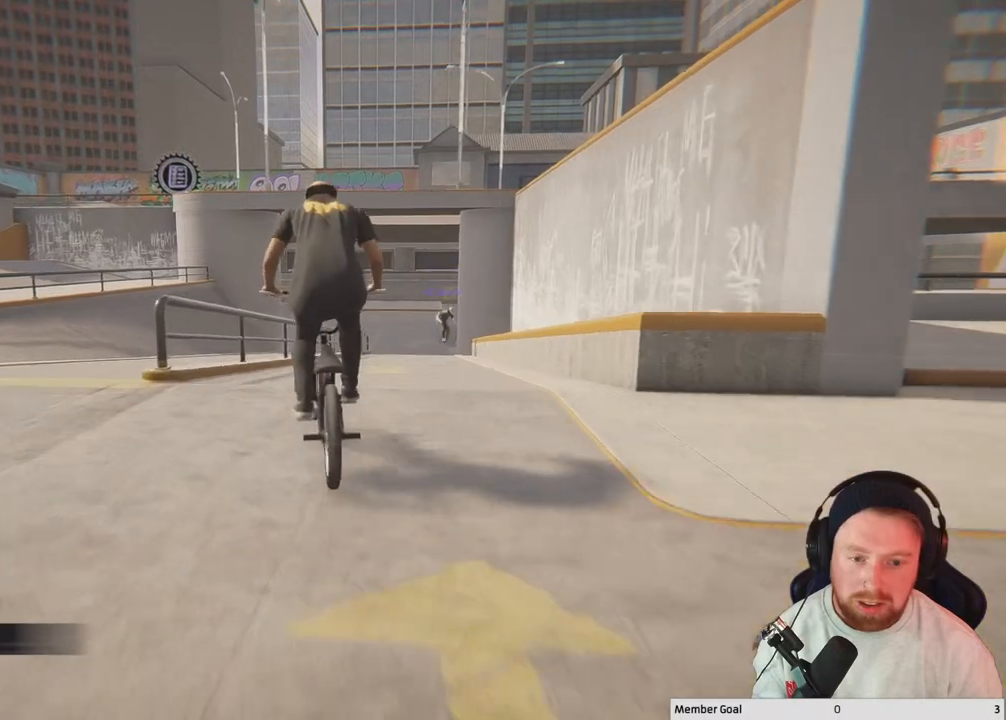
{"buttons": [], "left_stick": "up-left", "right_stick": "up", "events": [[117, "left_stick", "left"], [233, "left_stick", "up-left"], [250, "right_stick", "up-left"], [367, "right_stick", "up"]]}
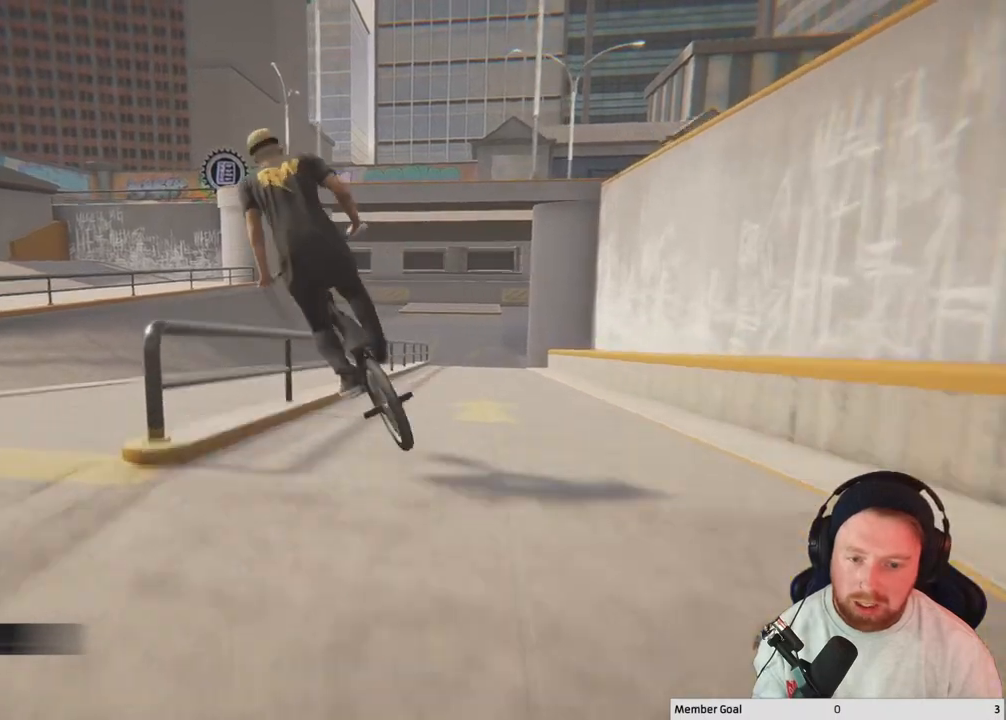
{"buttons": [], "left_stick": "left", "right_stick": "center", "events": [[150, "left_stick", "center"], [267, "right_stick", "center"], [333, "left_stick", "left"]]}
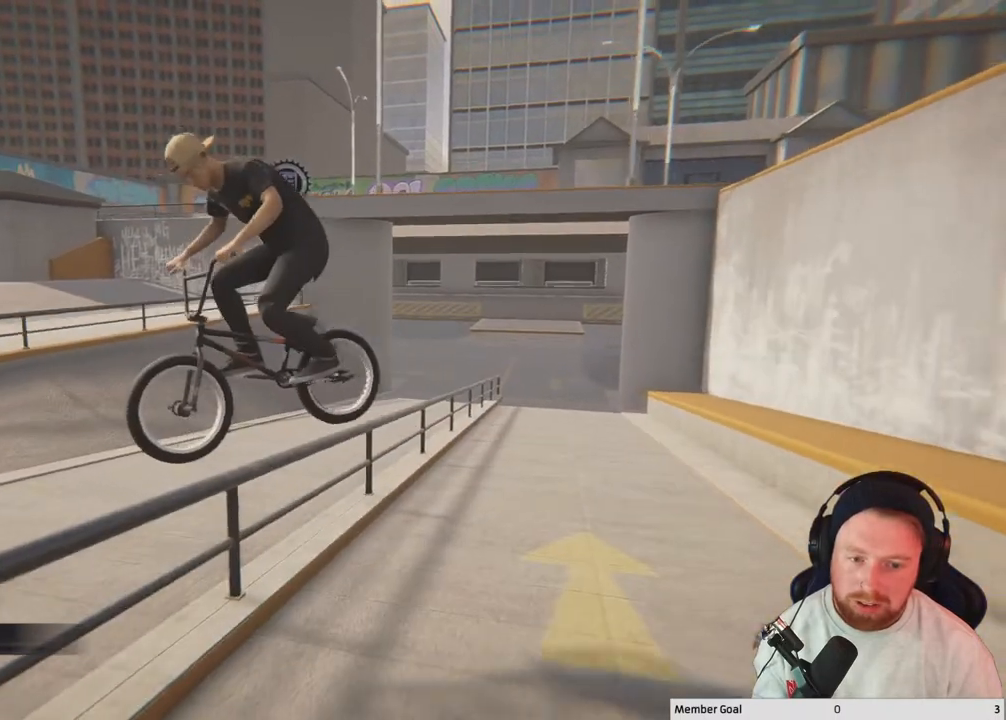
{"buttons": [], "left_stick": "center", "right_stick": "center", "events": [[33, "left_stick", "center"]]}
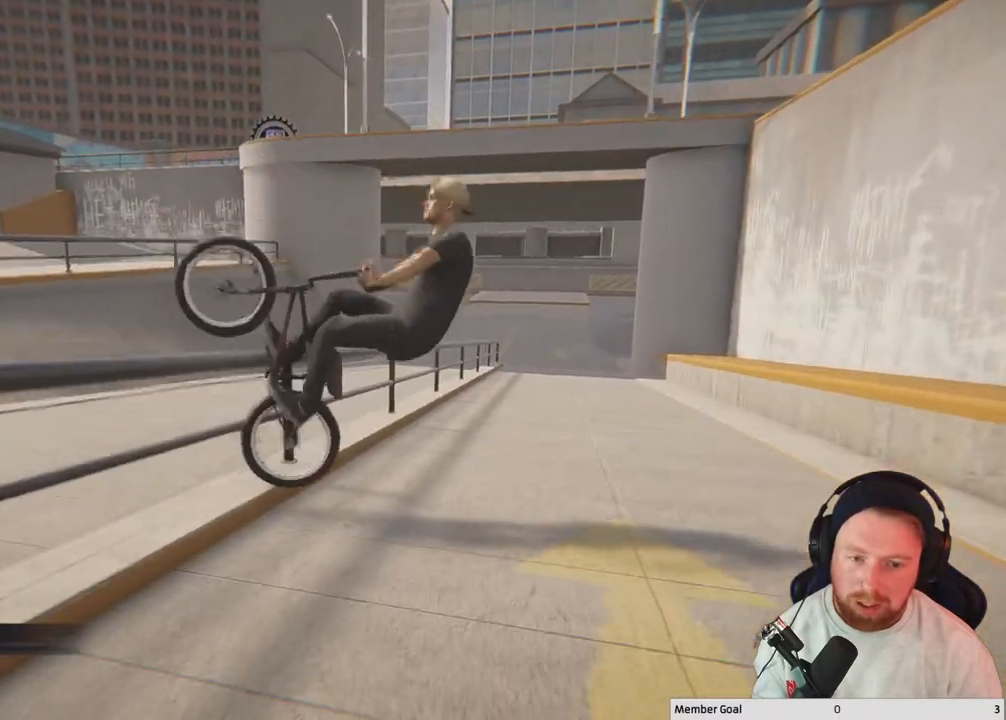
{"buttons": [], "left_stick": "center", "right_stick": "center", "events": [[333, "DPAD_DOWN", "down"], [433, "DPAD_DOWN", "up"]]}
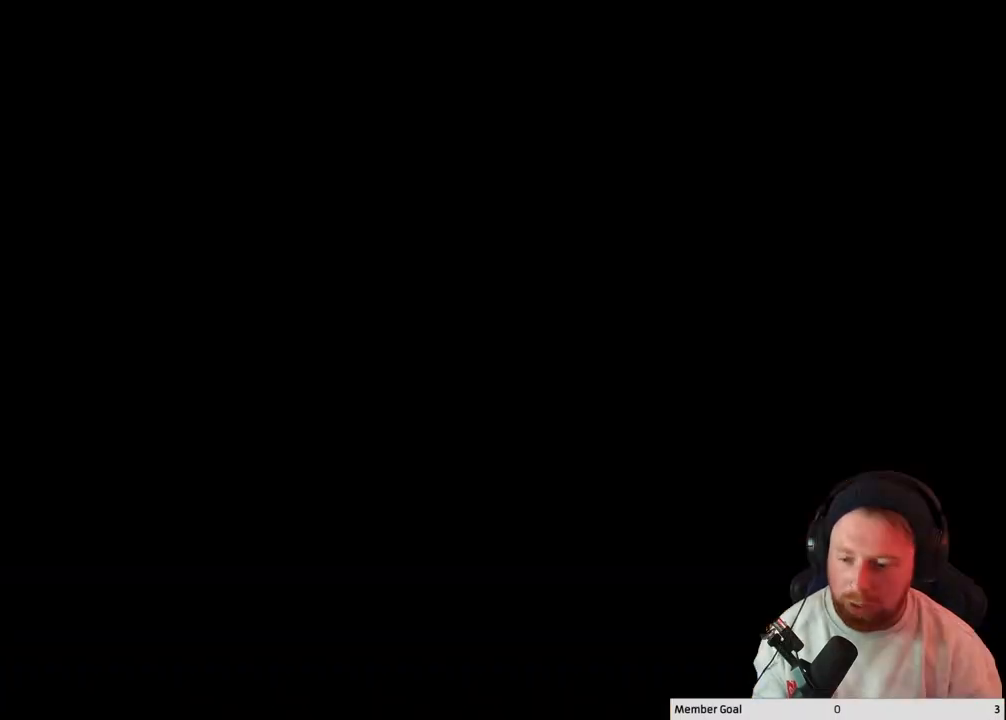
{"buttons": [], "left_stick": "center", "right_stick": "center", "events": []}